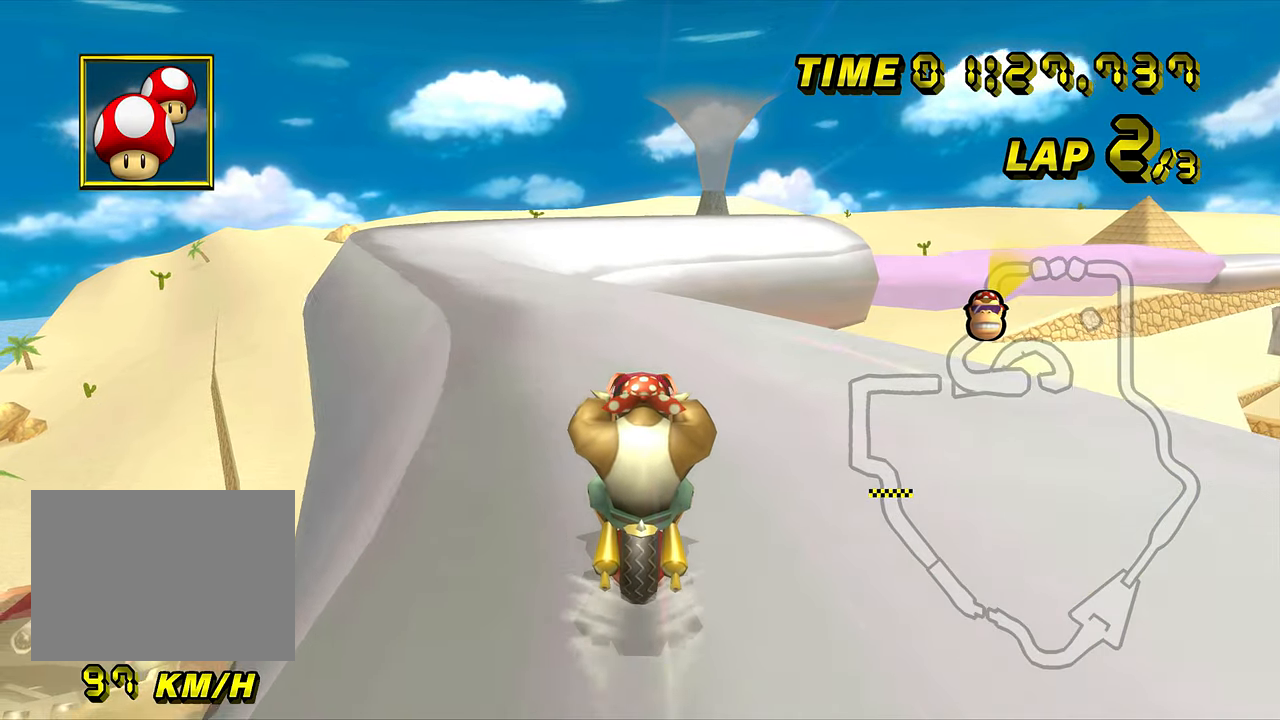
Gameplay with a controller (Nintendo layout); each line is a JSON object with the inputs held at the frame after it. "events" lists button and stick changes between this image and that frame as [ms after this image, input, new state], when the widget could be followed in between. Not read: B L3 R3 X Y Z.
{"buttons": [], "left_stick": "center", "events": []}
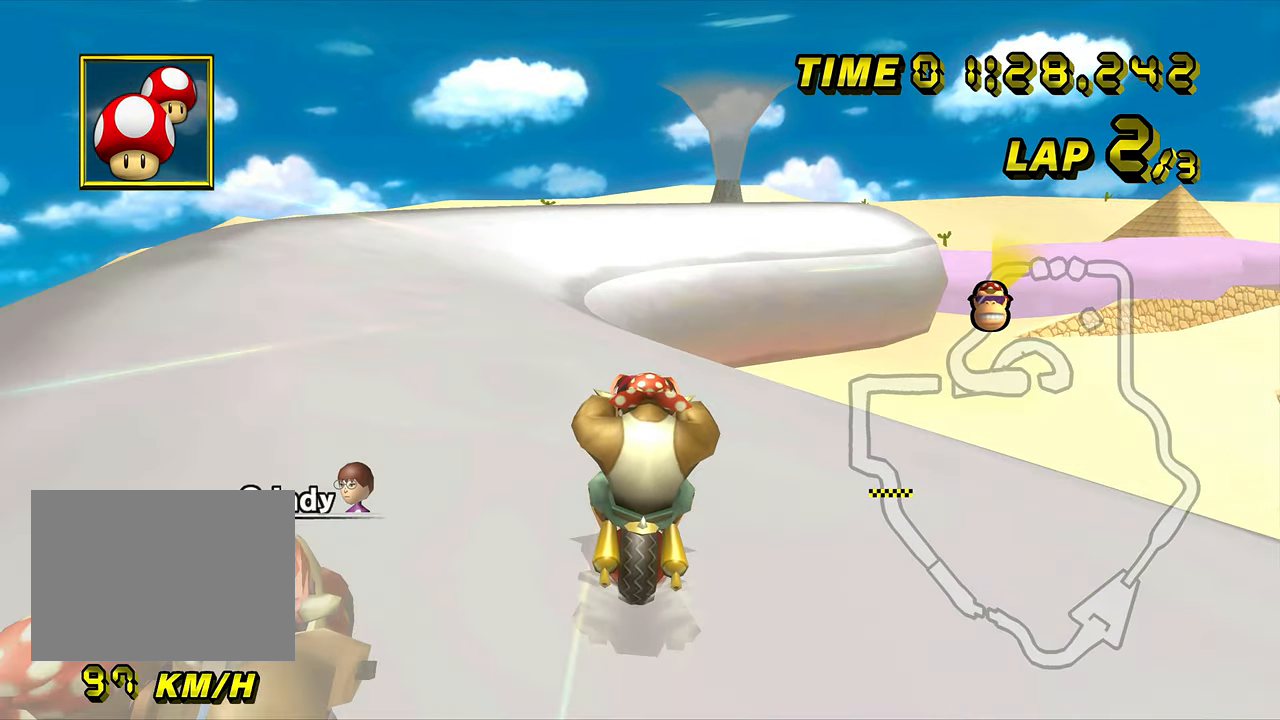
{"buttons": [], "left_stick": "center", "events": [[434, "DPAD_UP", "down"], [451, "DPAD_UP", "up"]]}
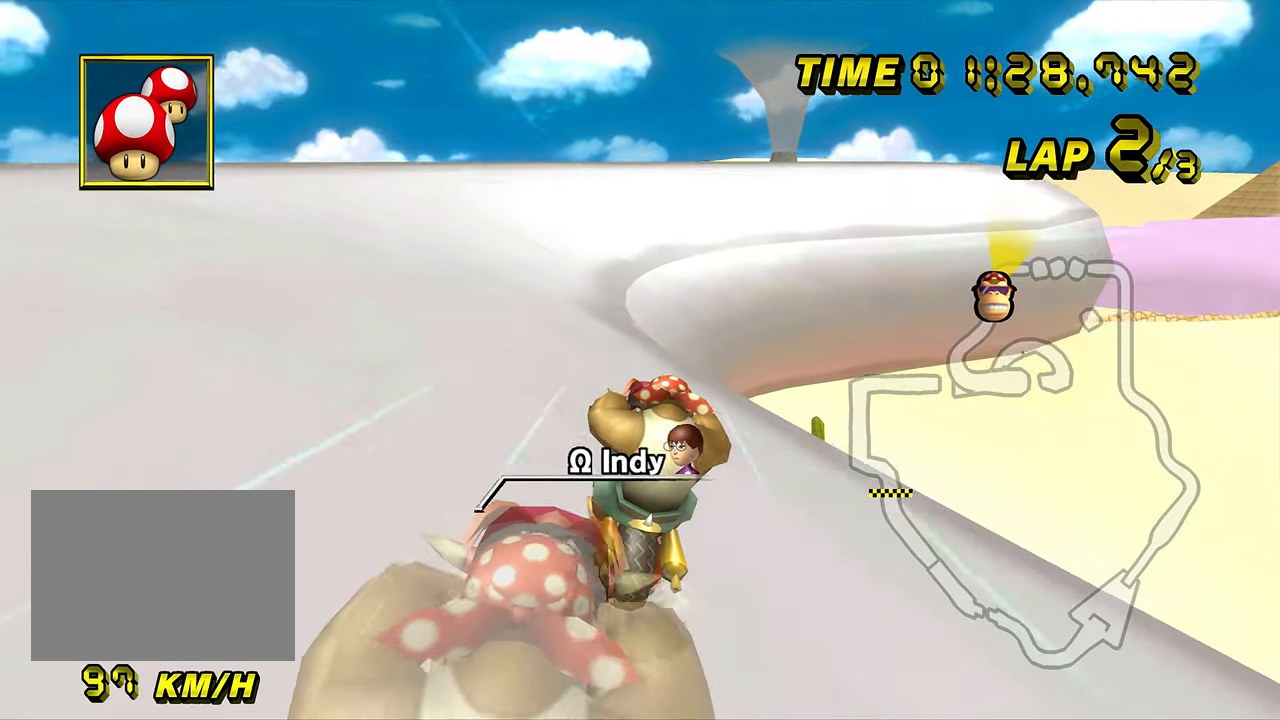
{"buttons": ["R1"], "left_stick": "up-right", "events": [[250, "R1", "down"], [484, "left_stick", "up-right"]]}
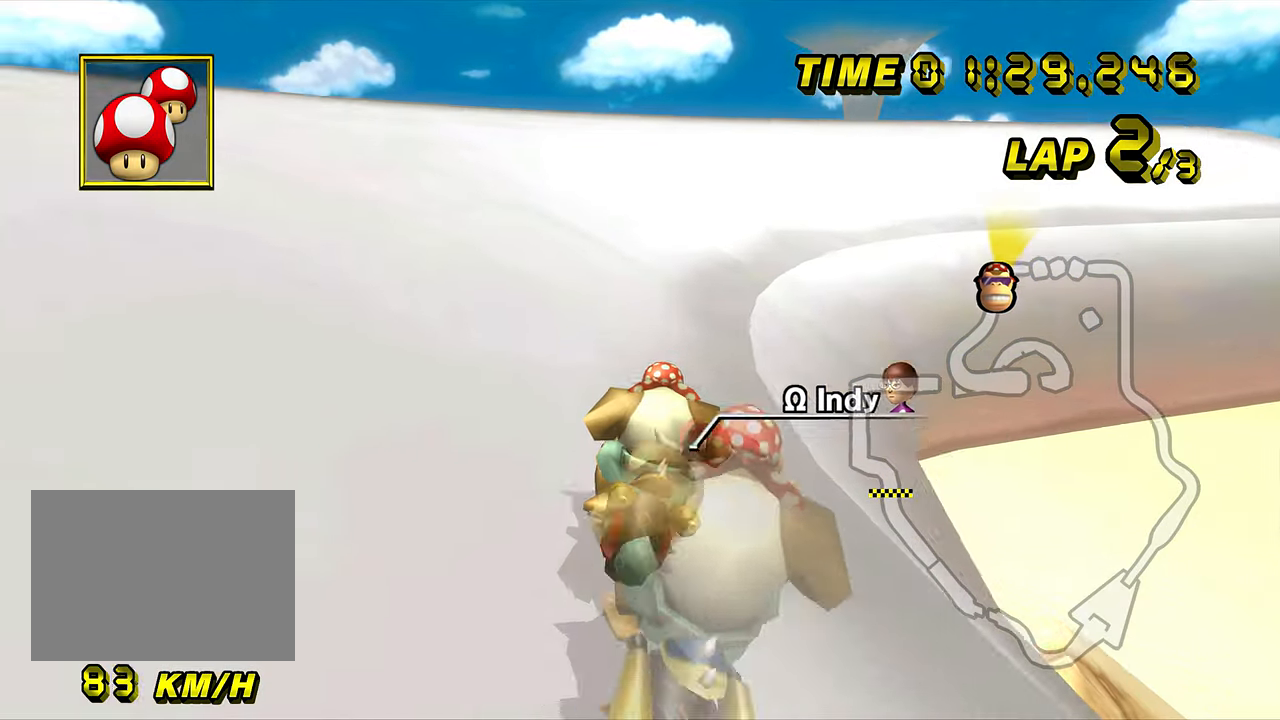
{"buttons": ["R1"], "left_stick": "left", "events": [[367, "left_stick", "left"]]}
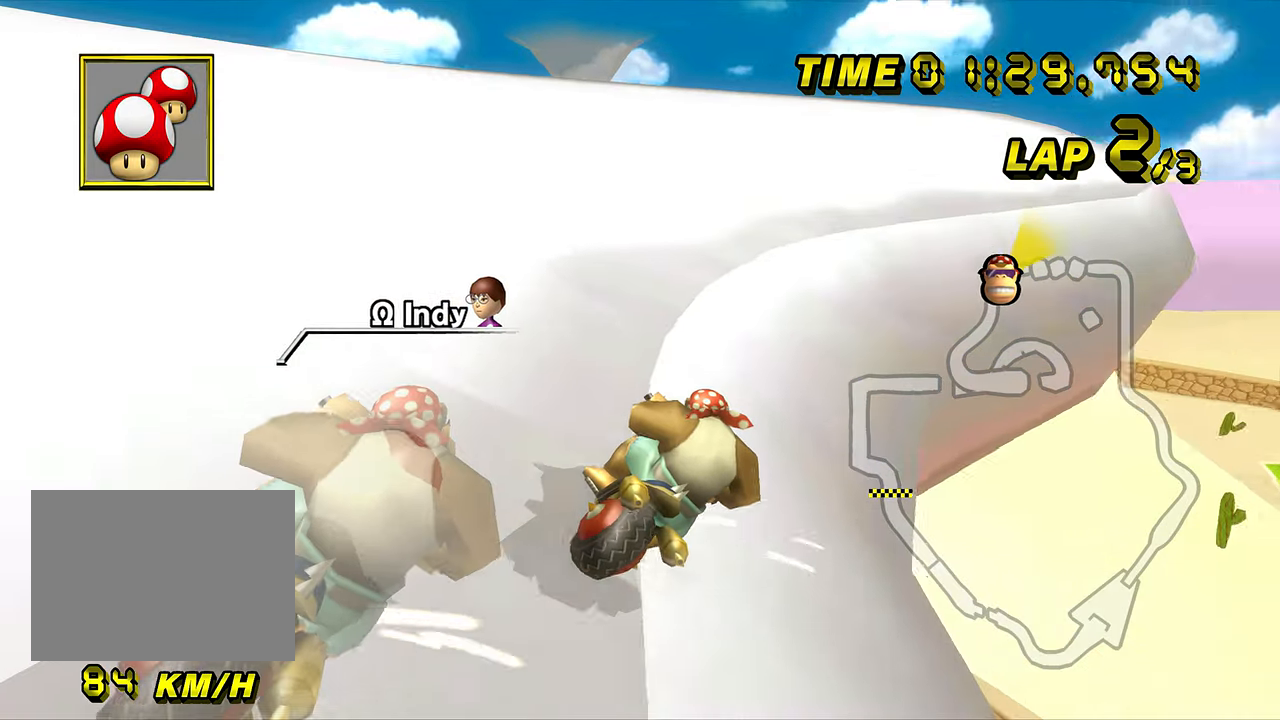
{"buttons": ["R1"], "left_stick": "up-right", "events": [[300, "left_stick", "up-right"]]}
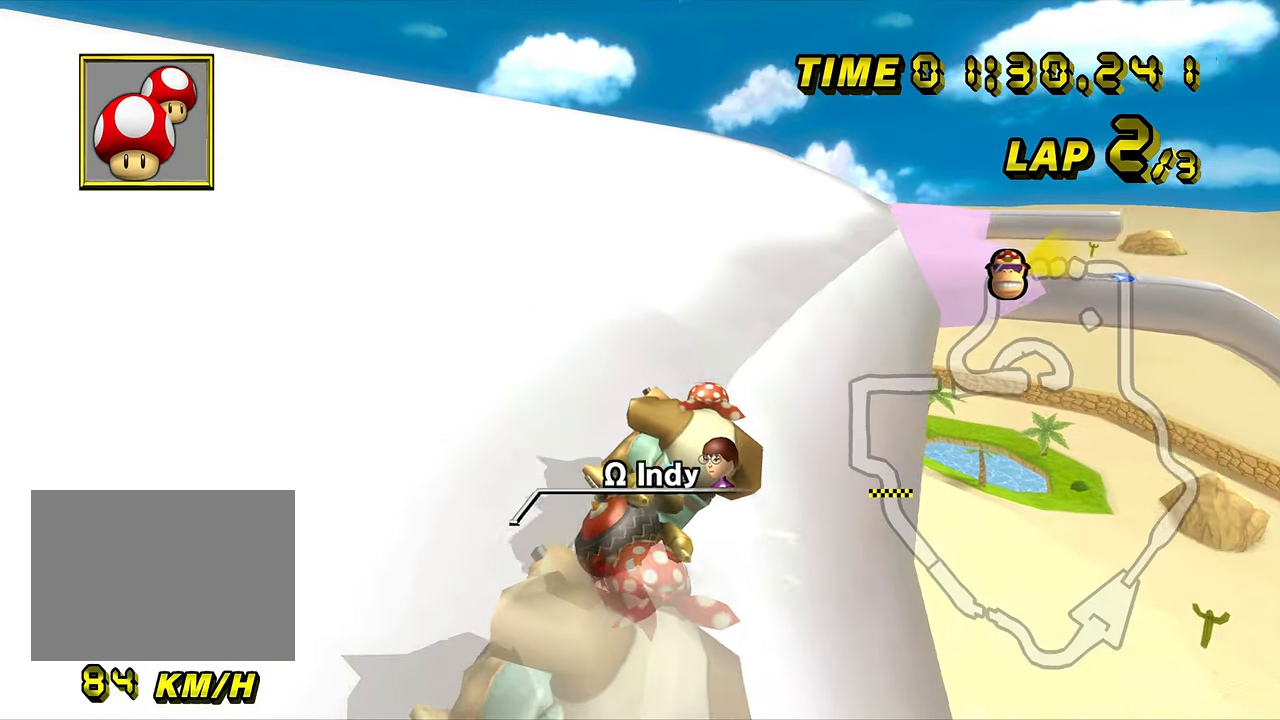
{"buttons": [], "left_stick": "center", "events": [[217, "R1", "up"], [234, "left_stick", "left"], [384, "left_stick", "center"], [451, "DPAD_UP", "down"], [467, "DPAD_UP", "up"]]}
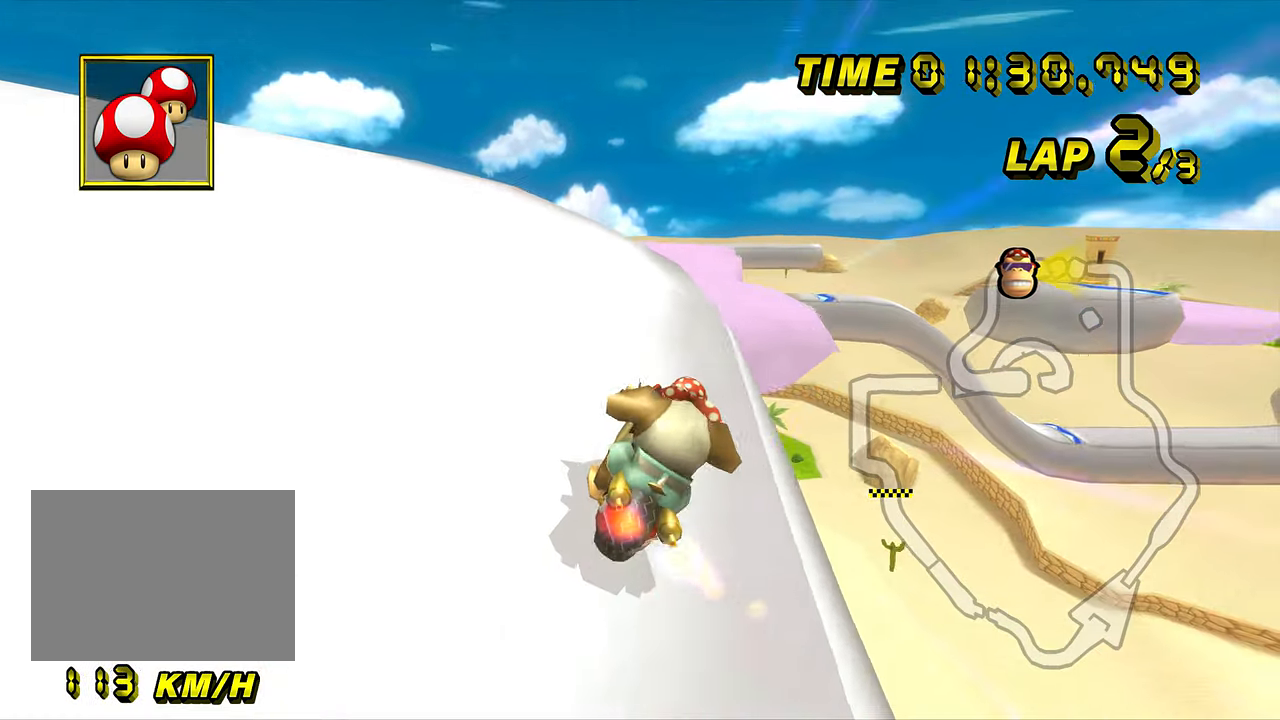
{"buttons": ["DPAD_UP"], "left_stick": "right", "events": [[199, "left_stick", "right"], [216, "L1", "down"], [366, "L1", "up"], [500, "DPAD_UP", "down"]]}
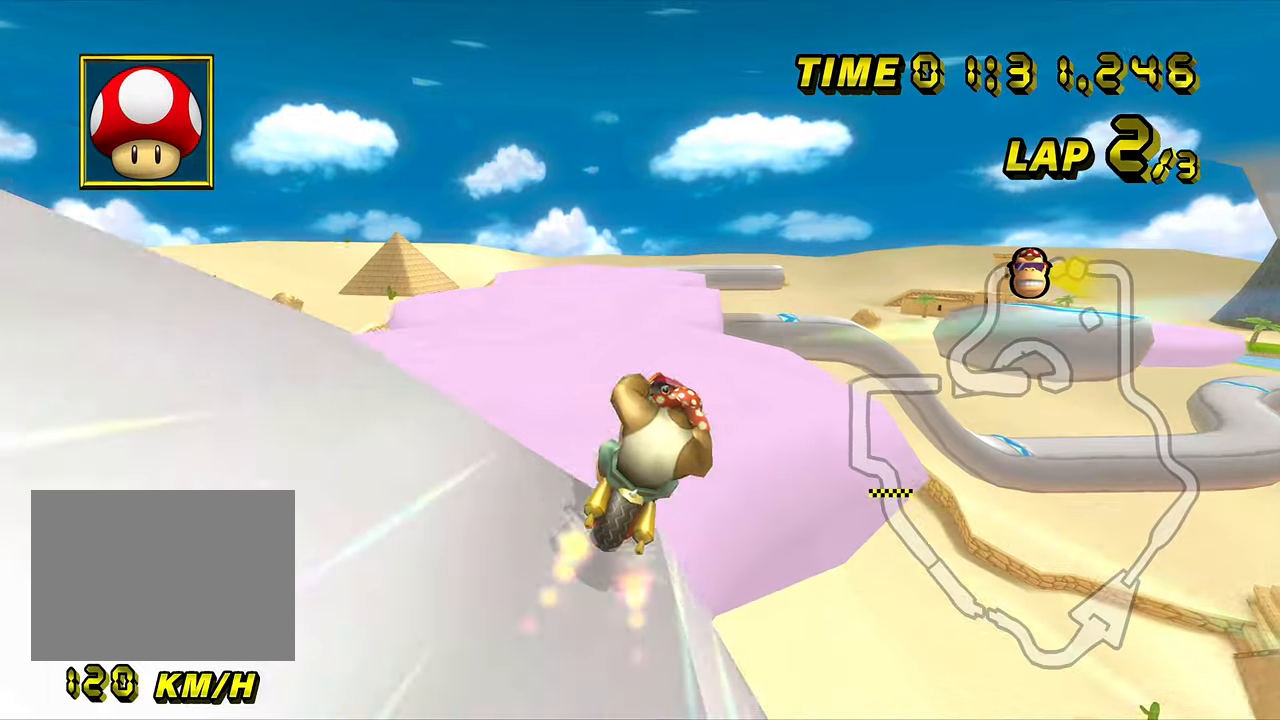
{"buttons": ["R1"], "left_stick": "up", "events": [[16, "DPAD_UP", "up"], [16, "R1", "down"], [83, "left_stick", "left"], [317, "left_stick", "center"], [500, "left_stick", "up"]]}
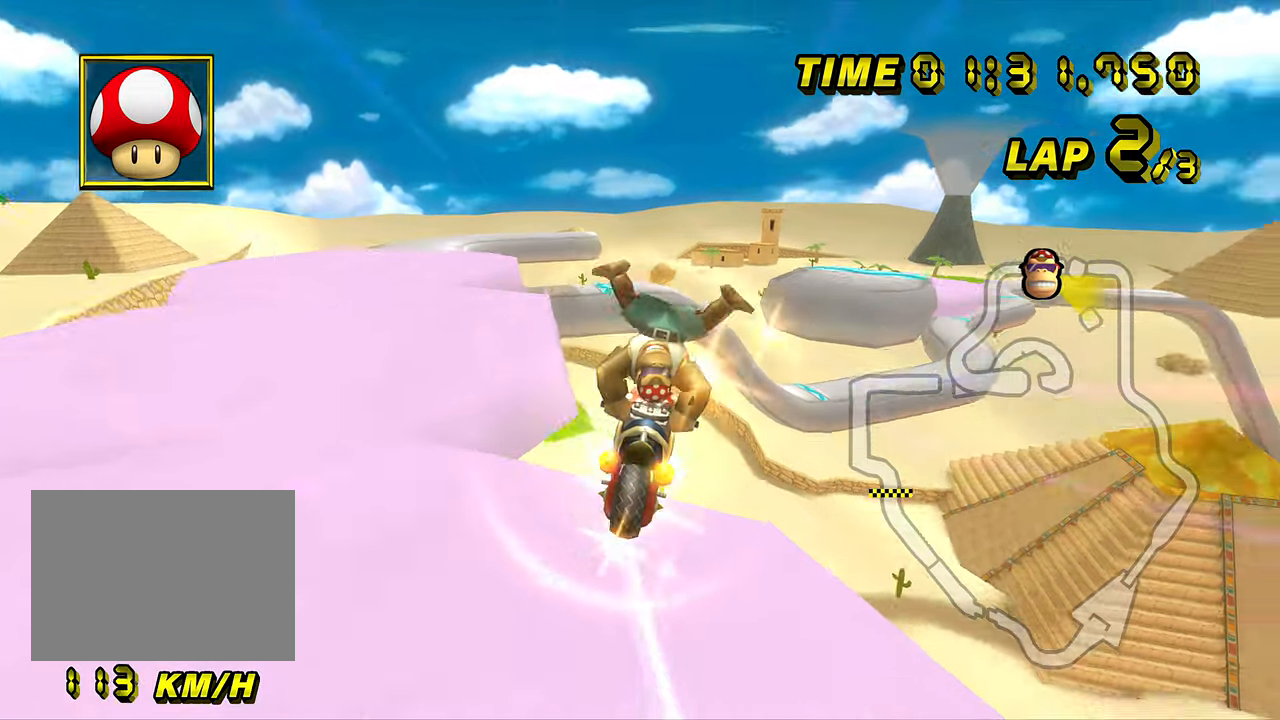
{"buttons": ["R1"], "left_stick": "up-right", "events": [[484, "left_stick", "up-right"]]}
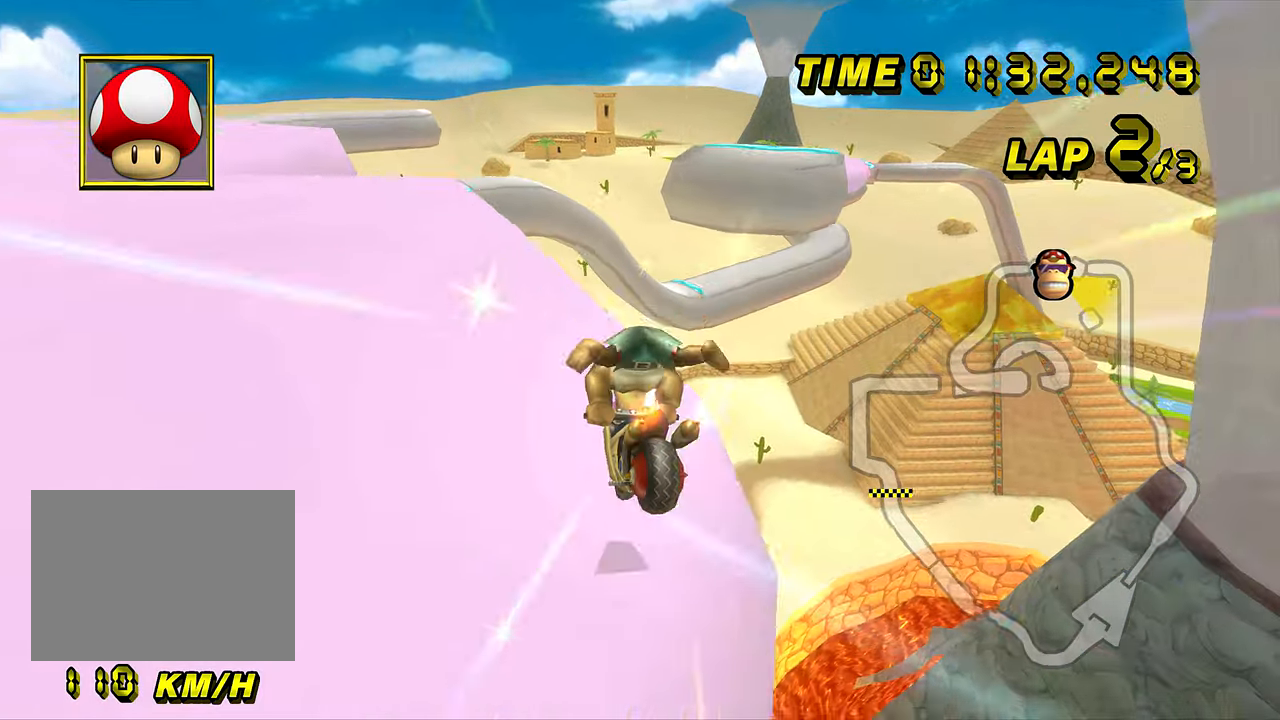
{"buttons": [], "left_stick": "down", "events": [[50, "left_stick", "right"], [167, "left_stick", "left"], [450, "R1", "up"], [467, "left_stick", "down"]]}
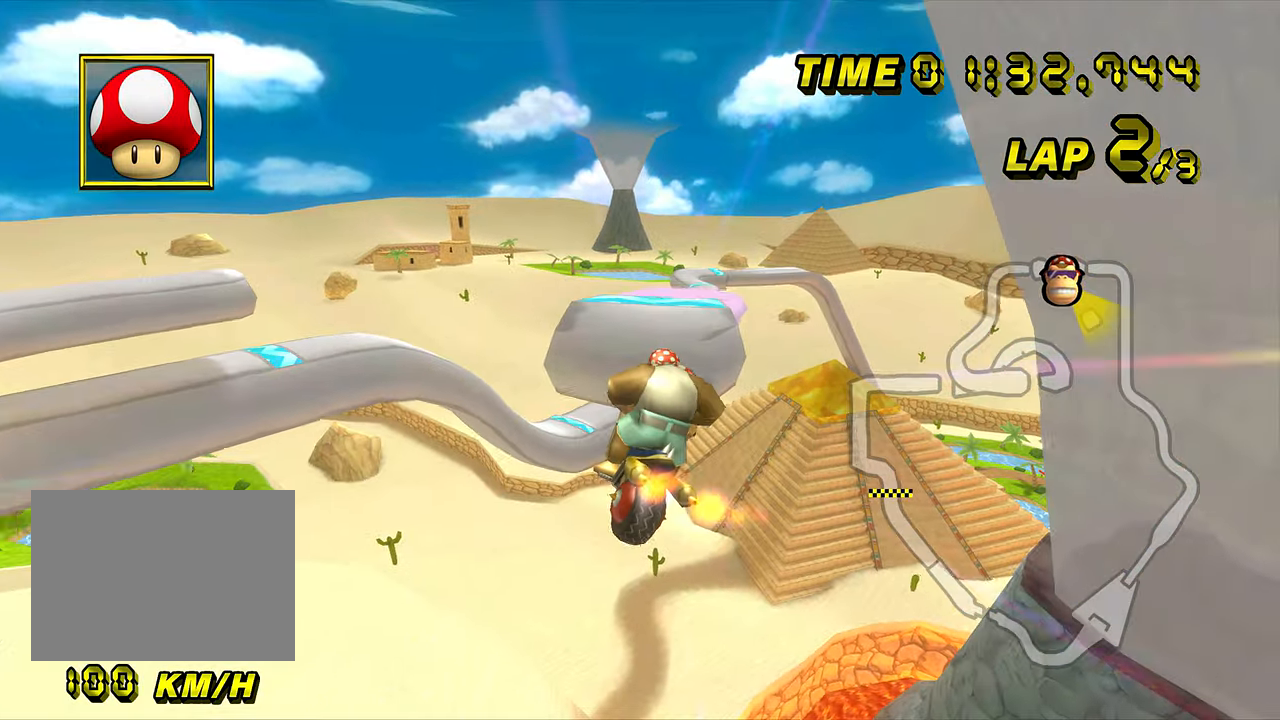
{"buttons": [], "left_stick": "down", "events": []}
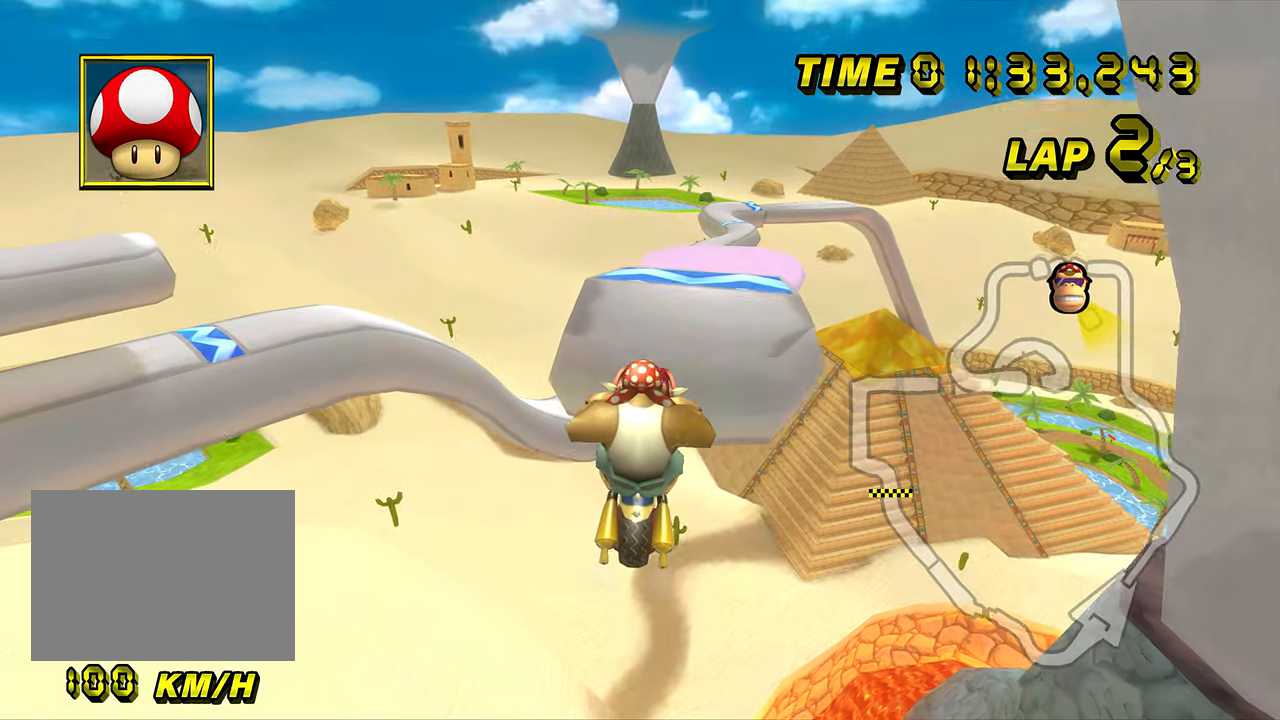
{"buttons": [], "left_stick": "down", "events": []}
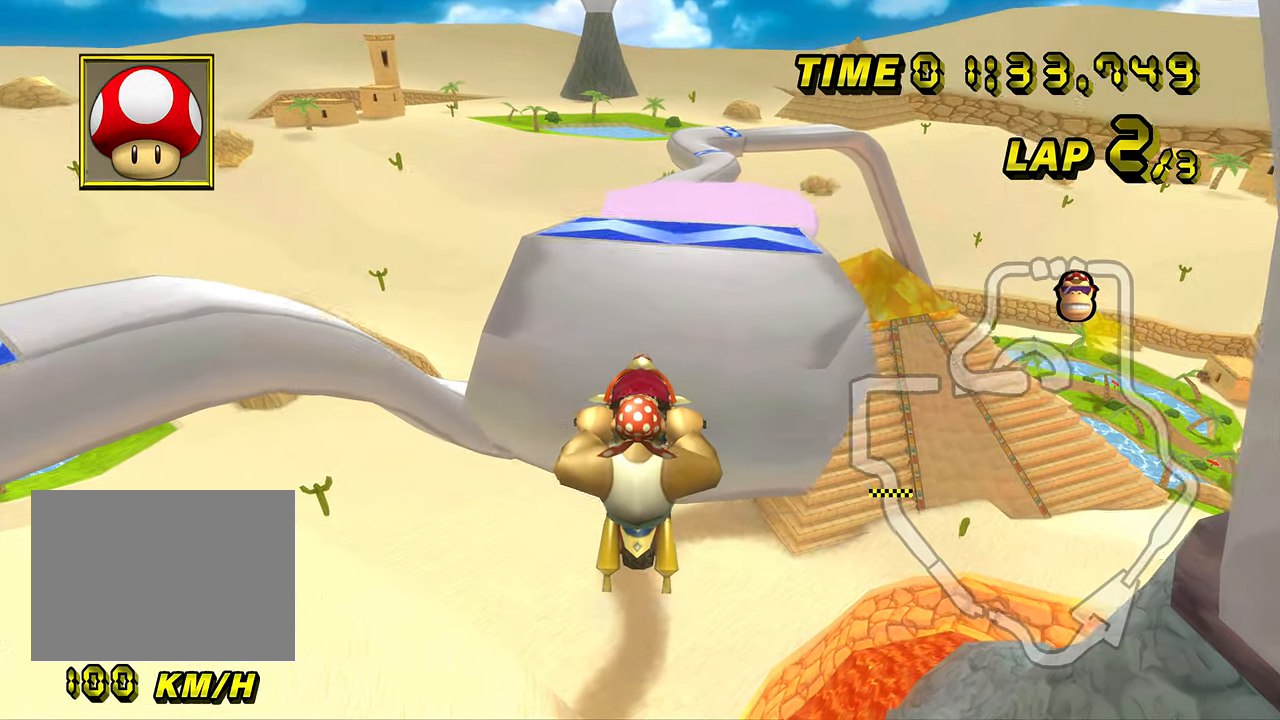
{"buttons": [], "left_stick": "down-right", "events": [[451, "left_stick", "down-right"]]}
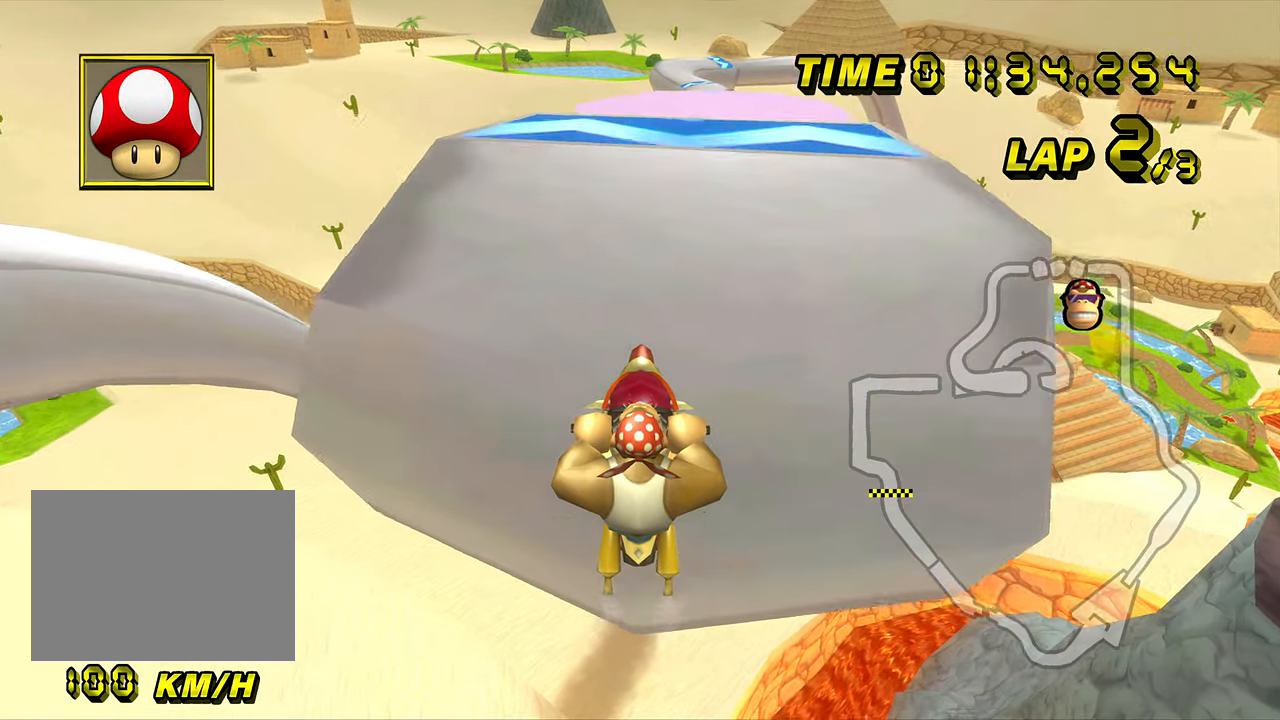
{"buttons": ["R1"], "left_stick": "center", "events": [[283, "left_stick", "center"], [333, "R1", "down"]]}
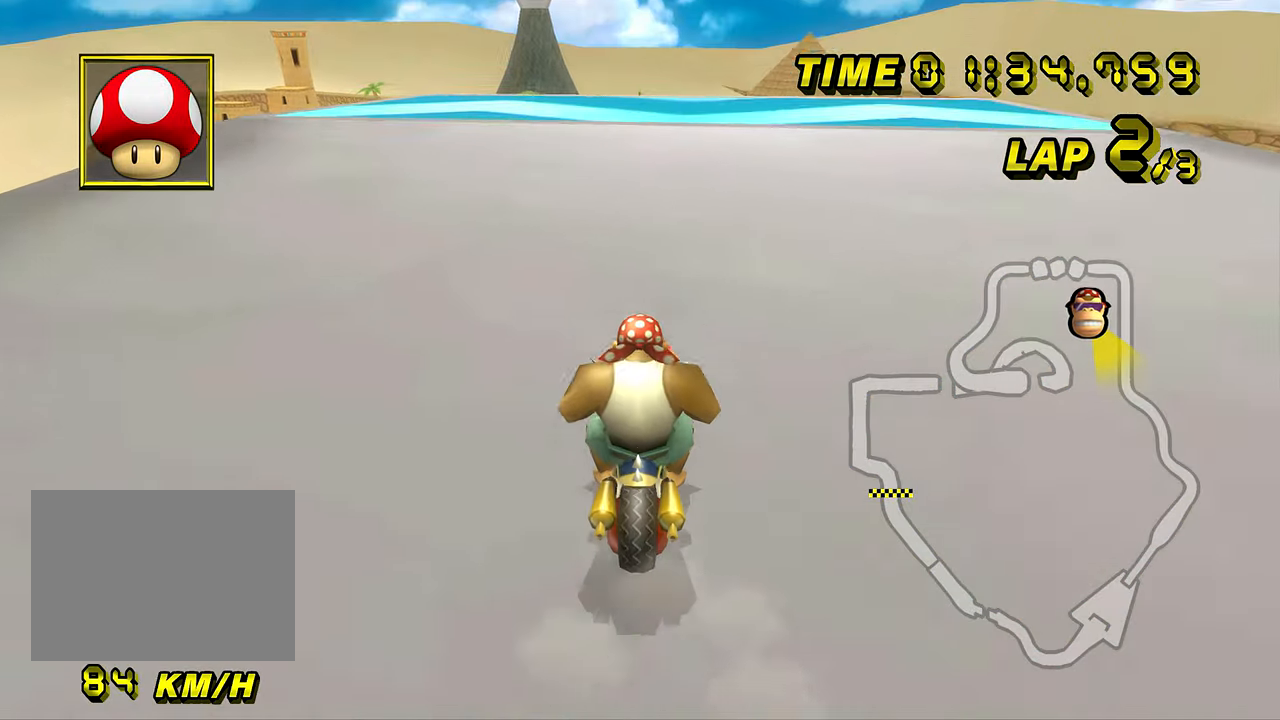
{"buttons": [], "left_stick": "center", "events": [[17, "R1", "up"], [100, "DPAD_UP", "down"], [117, "DPAD_UP", "up"], [250, "DPAD_UP", "down"], [267, "DPAD_UP", "up"], [384, "DPAD_UP", "down"], [401, "DPAD_UP", "up"]]}
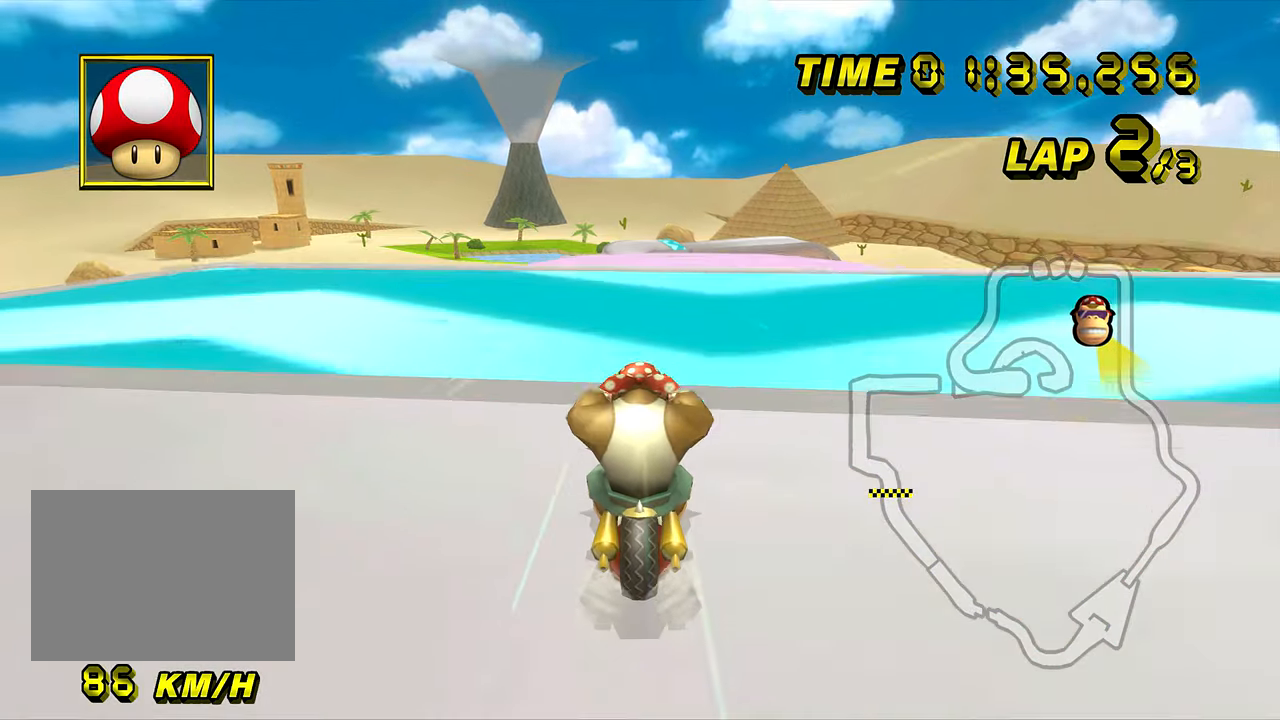
{"buttons": [], "left_stick": "down", "events": [[200, "left_stick", "down"]]}
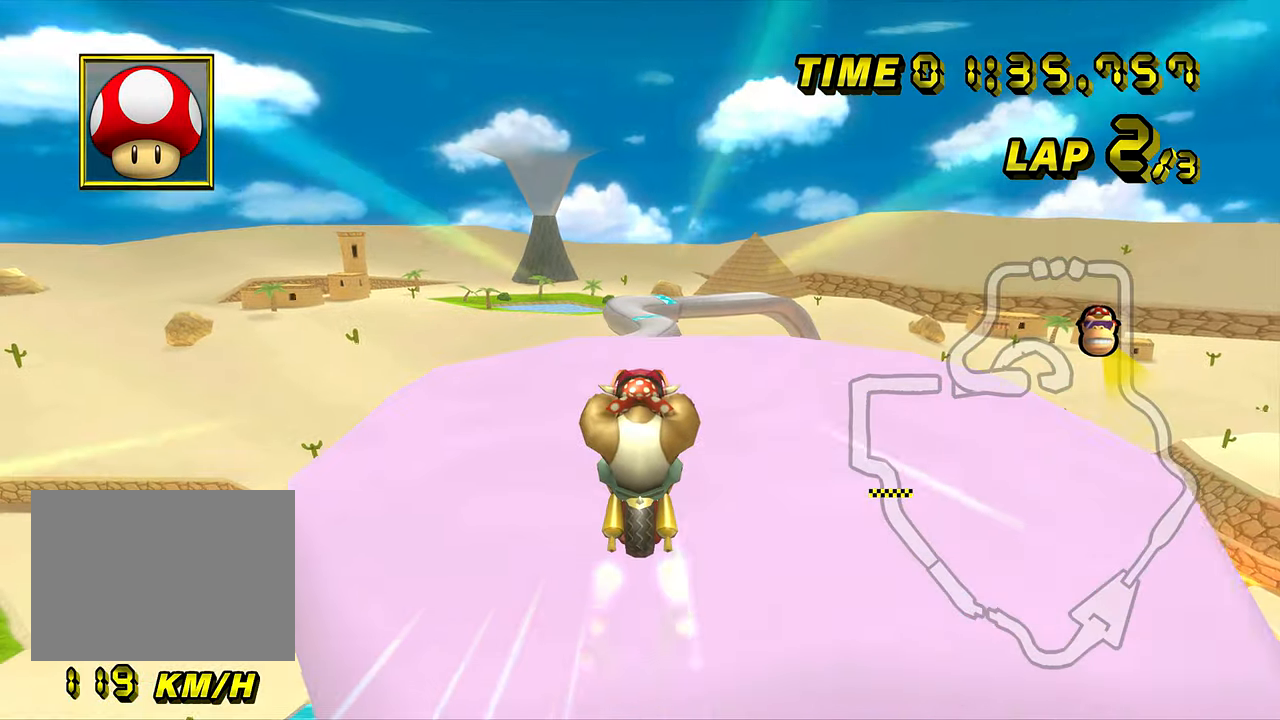
{"buttons": [], "left_stick": "down", "events": [[467, "DPAD_UP", "down"], [484, "DPAD_UP", "up"]]}
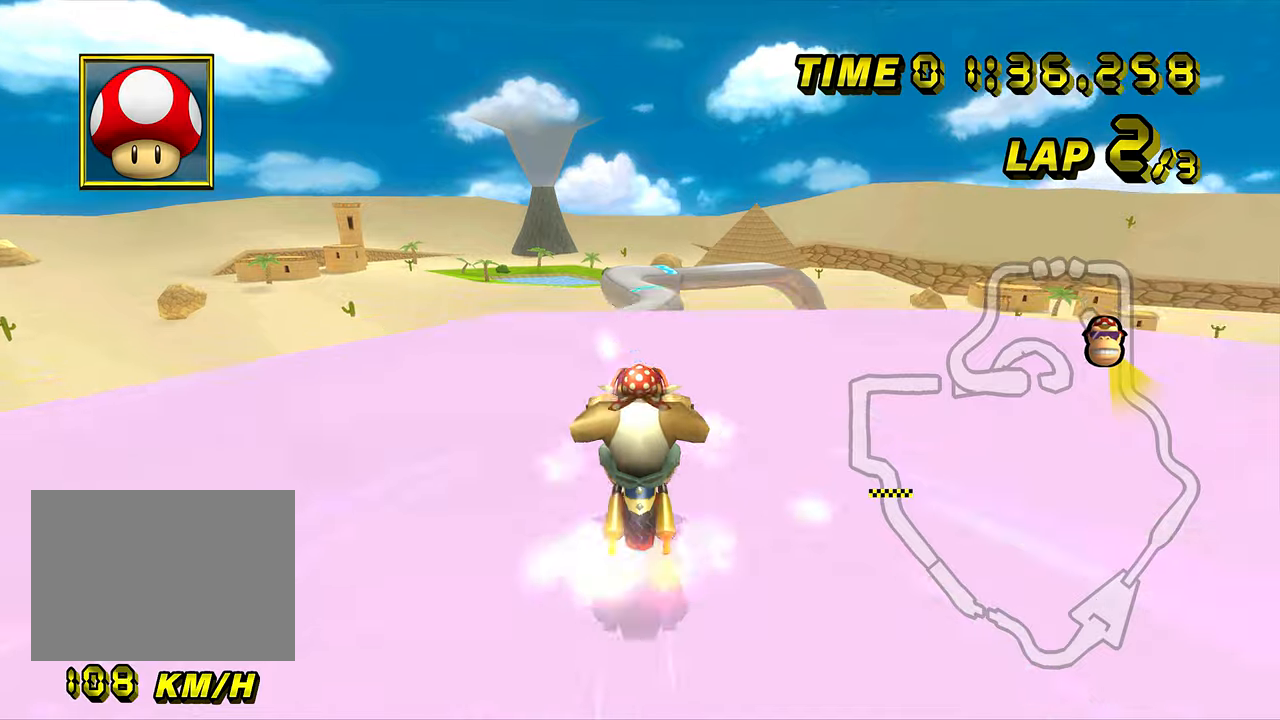
{"buttons": [], "left_stick": "down", "events": [[50, "left_stick", "down-left"], [233, "left_stick", "down"]]}
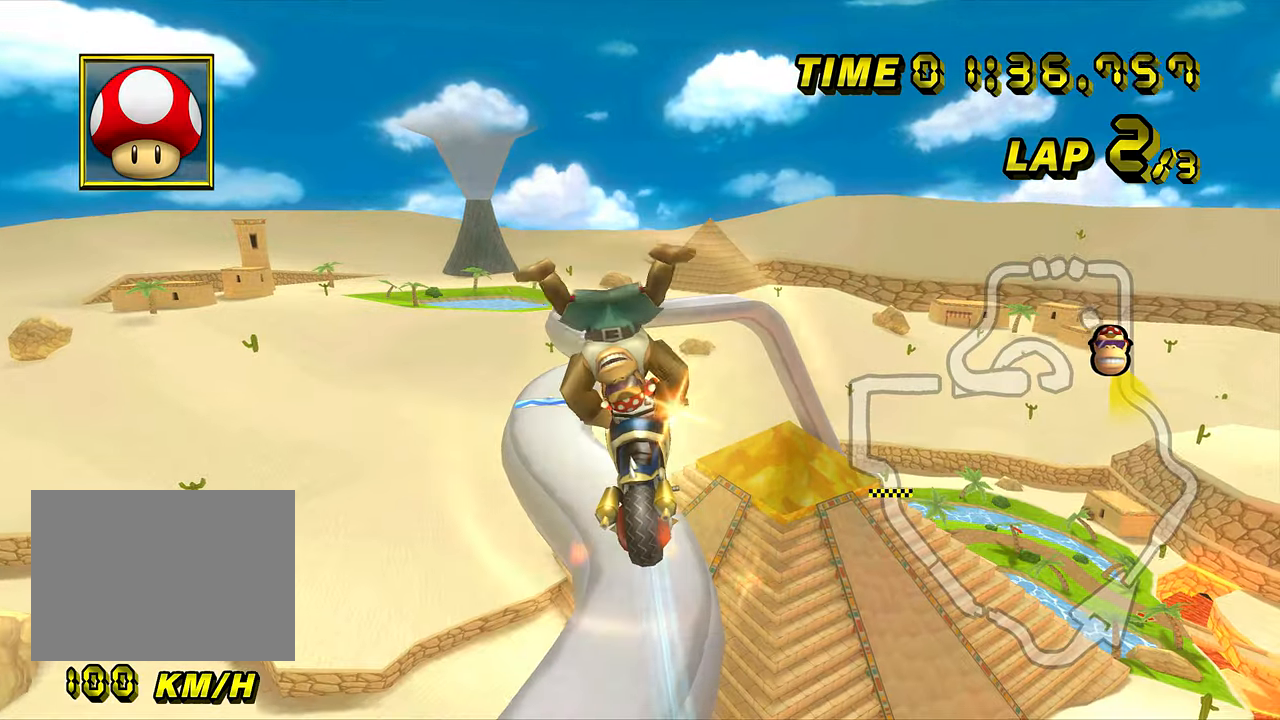
{"buttons": [], "left_stick": "down", "events": []}
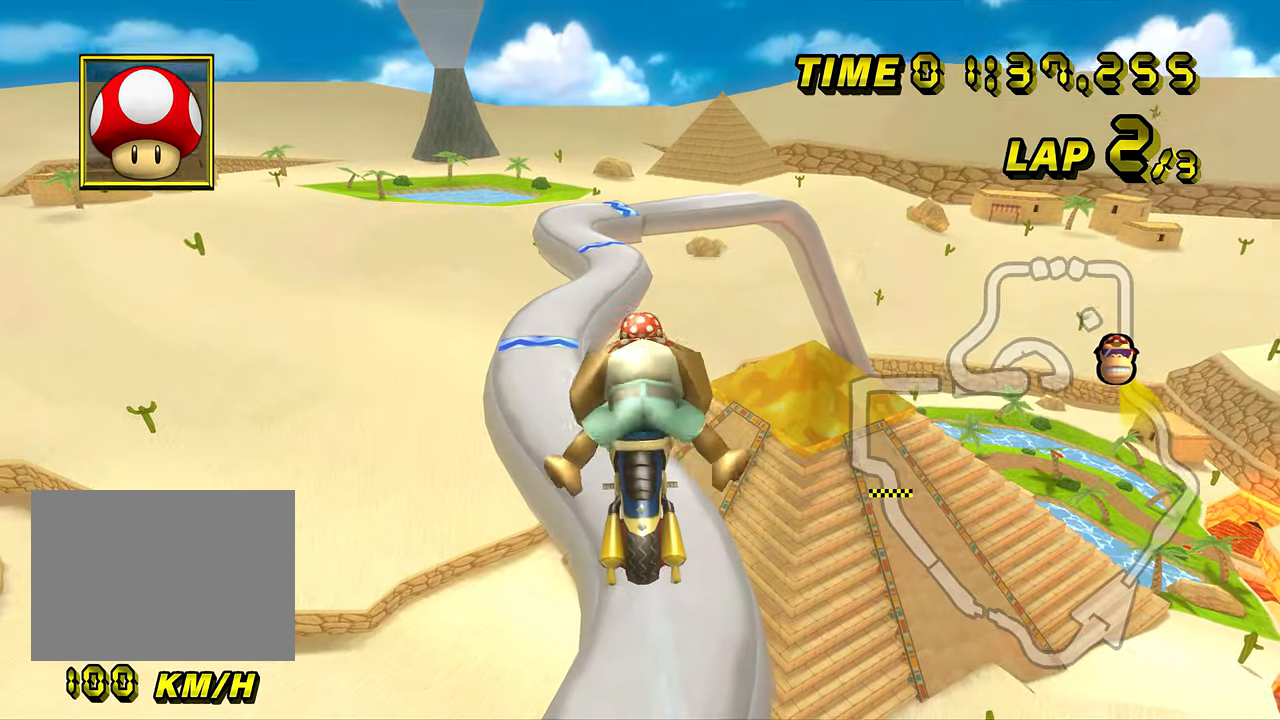
{"buttons": [], "left_stick": "down", "events": []}
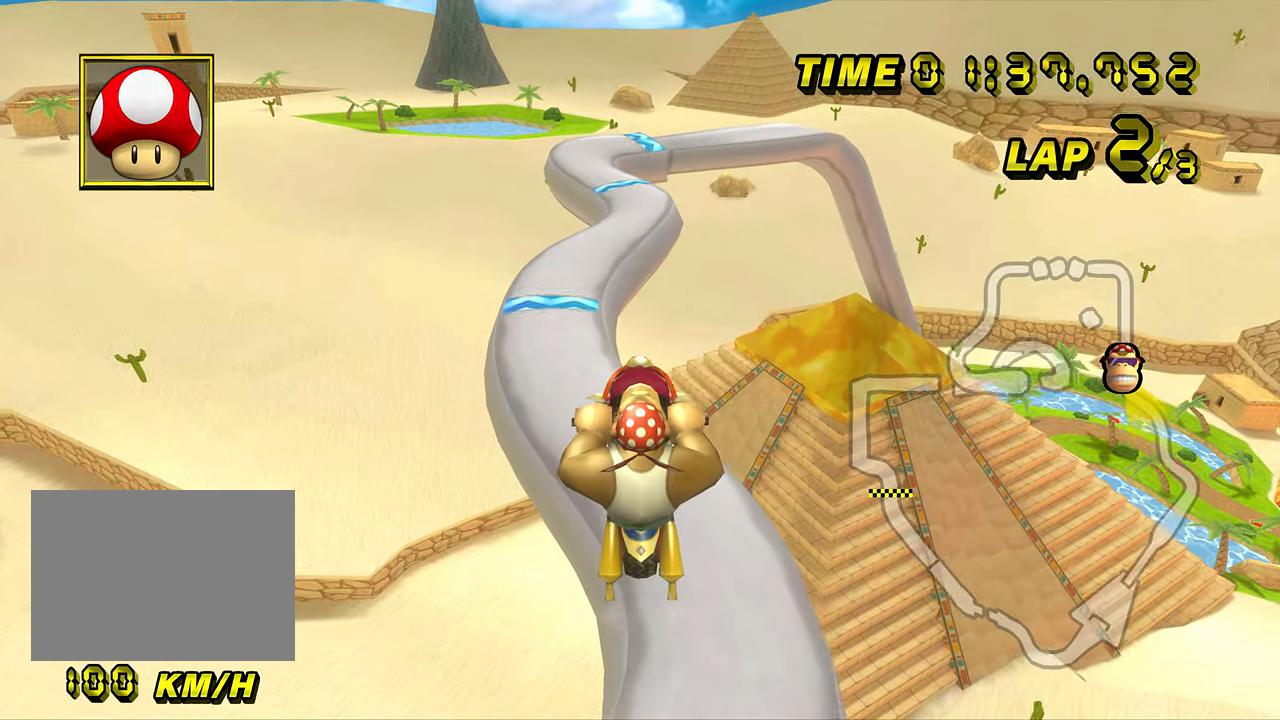
{"buttons": [], "left_stick": "down", "events": []}
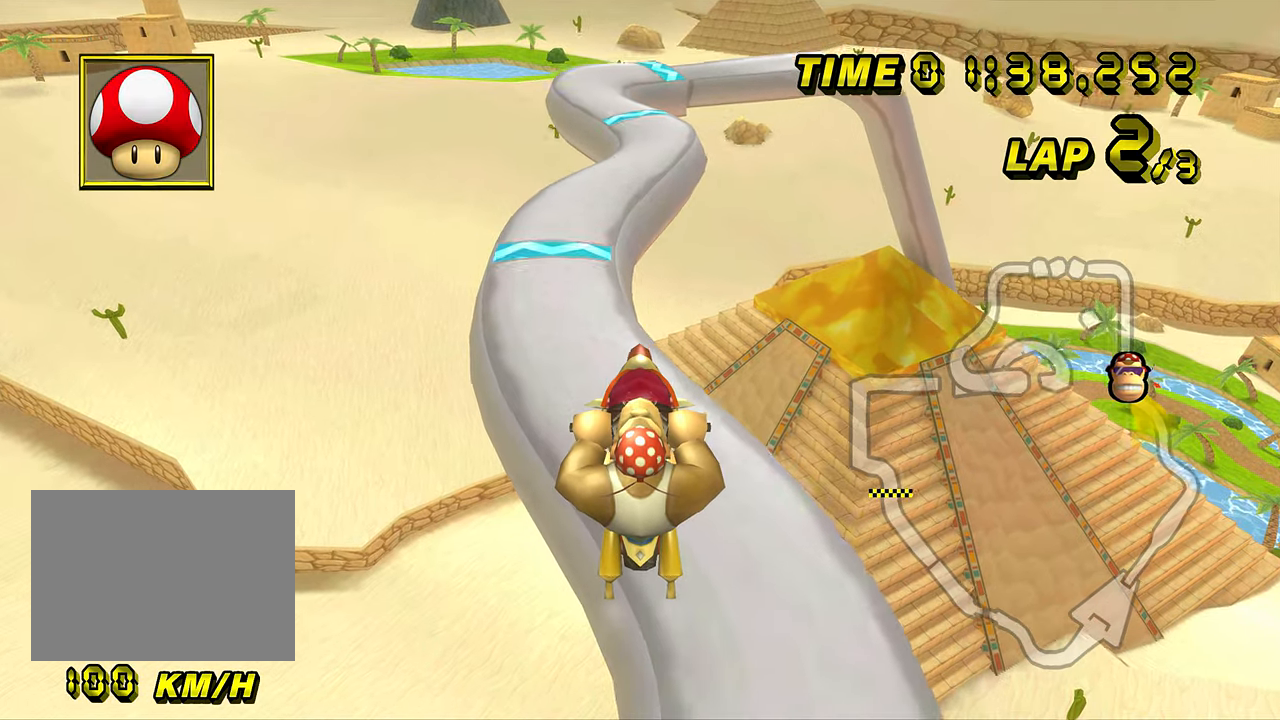
{"buttons": [], "left_stick": "down", "events": []}
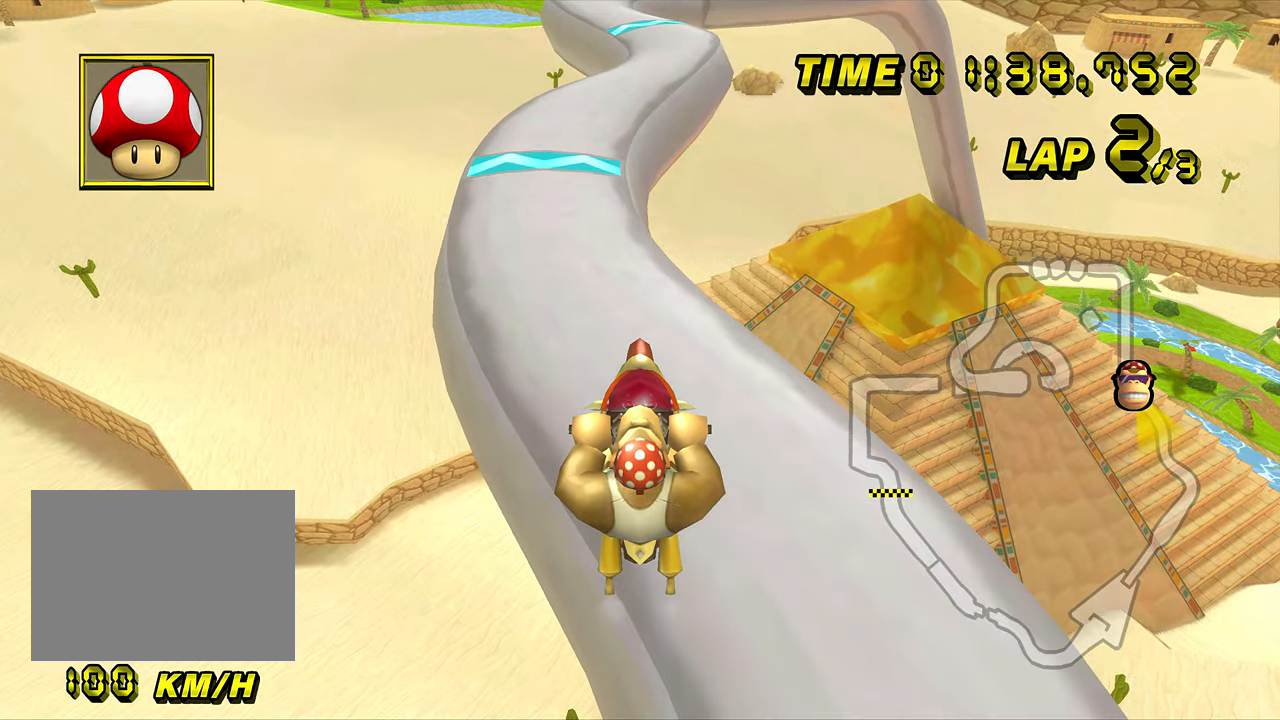
{"buttons": [], "left_stick": "down", "events": []}
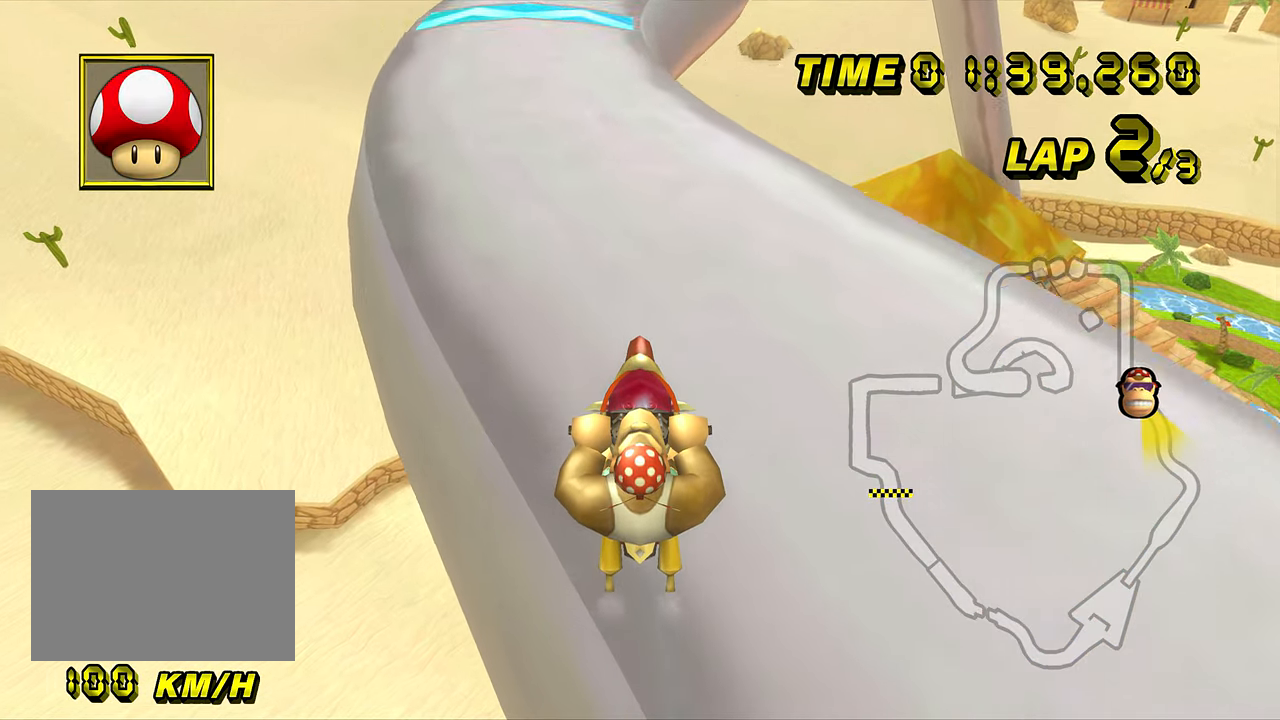
{"buttons": [], "left_stick": "center", "events": [[66, "left_stick", "center"], [300, "DPAD_UP", "down"], [317, "DPAD_UP", "up"], [417, "DPAD_UP", "down"], [434, "DPAD_UP", "up"]]}
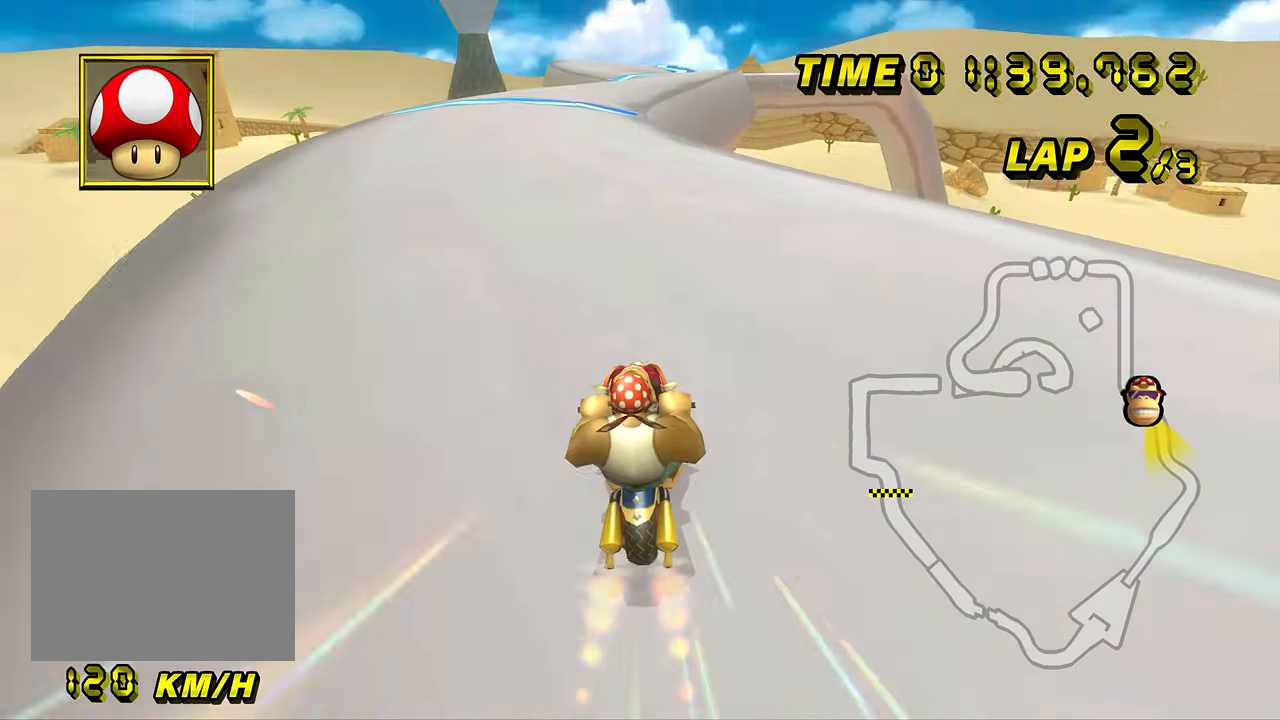
{"buttons": [], "left_stick": "right", "events": [[34, "DPAD_UP", "down"], [50, "DPAD_UP", "up"], [184, "DPAD_UP", "down"], [200, "DPAD_UP", "up"], [401, "left_stick", "right"]]}
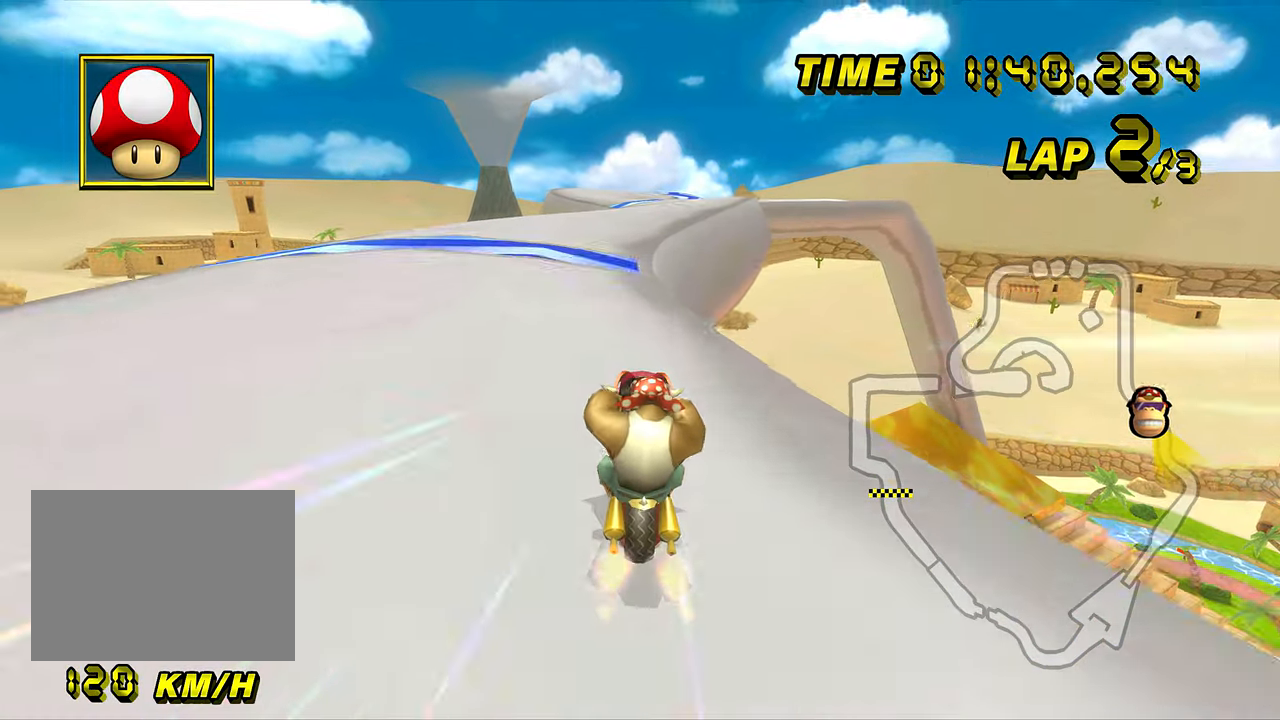
{"buttons": ["DPAD_UP"], "left_stick": "center", "events": [[100, "left_stick", "center"], [133, "DPAD_UP", "down"], [150, "DPAD_UP", "up"], [500, "DPAD_UP", "down"]]}
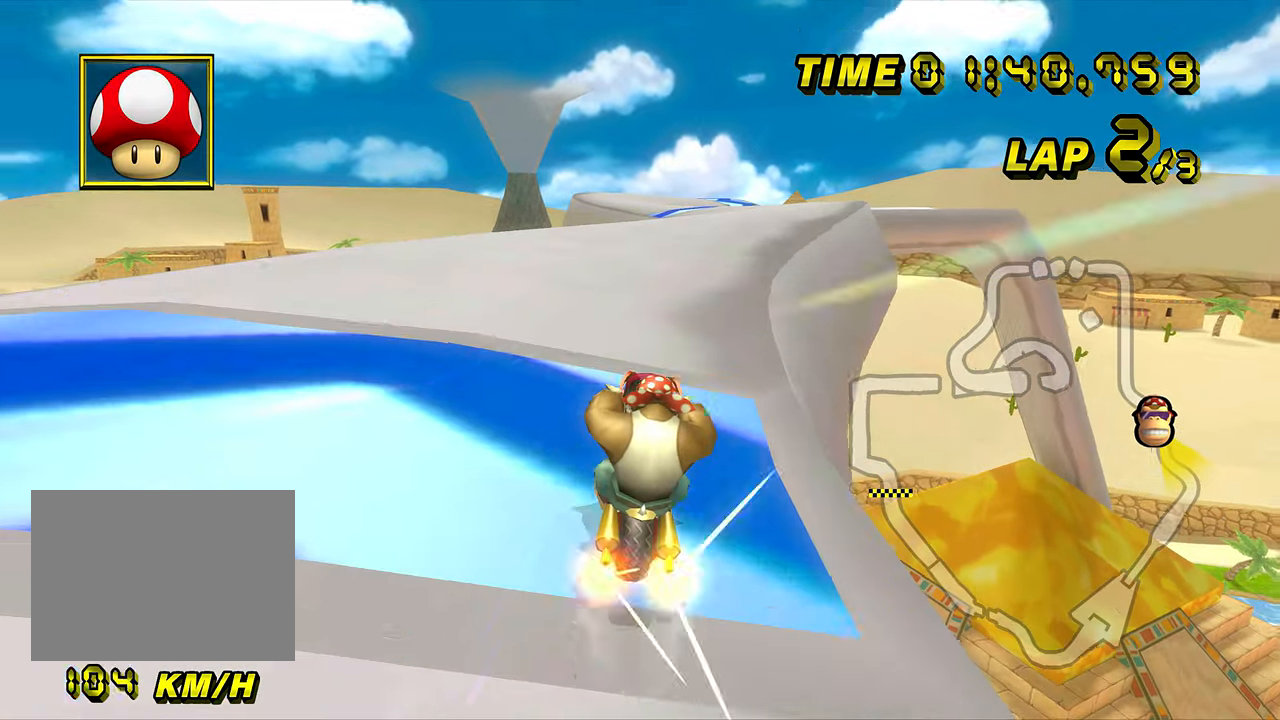
{"buttons": [], "left_stick": "center", "events": [[17, "DPAD_UP", "up"], [17, "left_stick", "right"], [467, "left_stick", "center"]]}